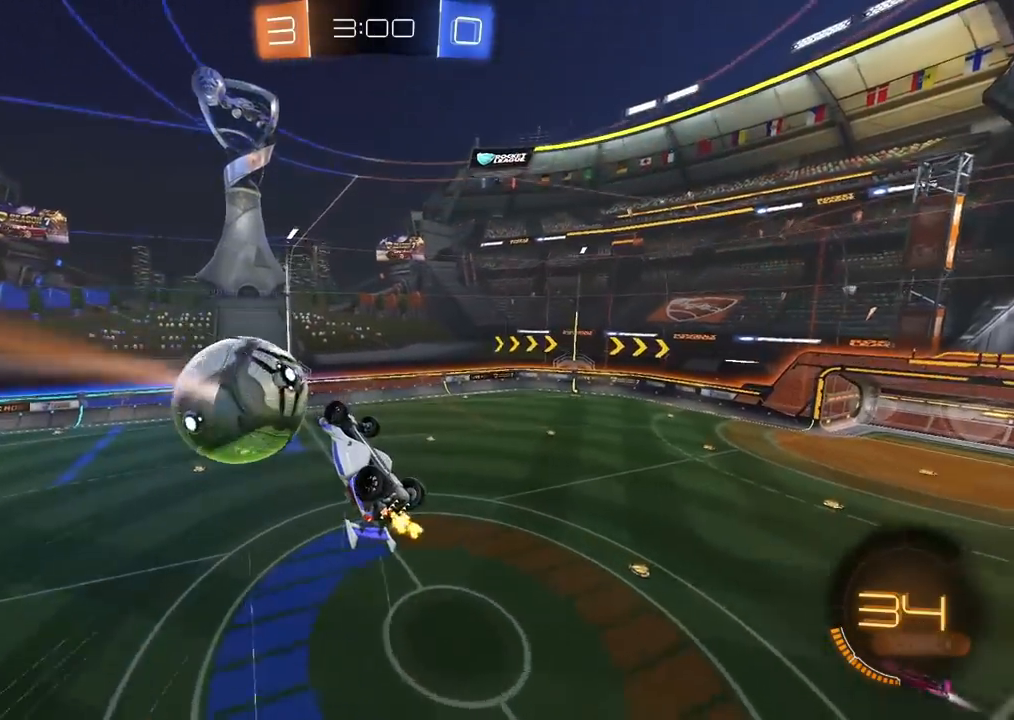
Gameplay with a controller (PlayStation layout); each line is a JSON object with the inputs held at the frame after it. "events" lists button and stick changes between this image and that frame as [ms after this image, input, new state], when the widget could be followed in between.
{"buttons": ["L1"], "left_stick": "right", "right_stick": "center", "events": [[117, "left_stick", "down-left"], [133, "R2", "up"], [317, "left_stick", "center"], [467, "left_stick", "right"], [500, "L1", "down"]]}
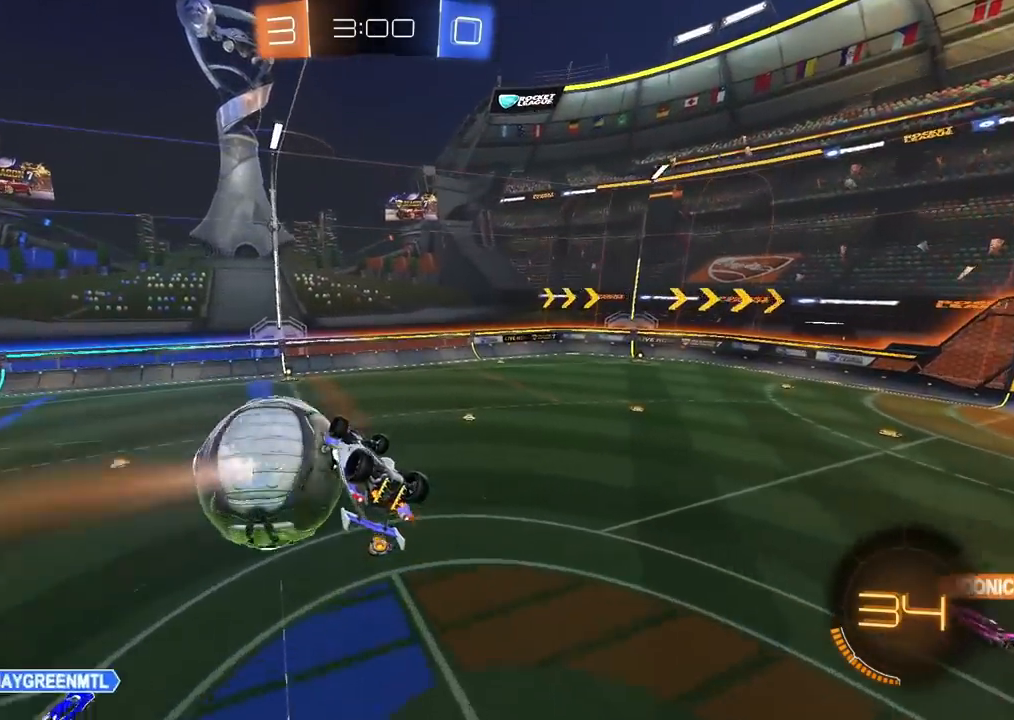
{"buttons": ["L1"], "left_stick": "right", "right_stick": "center", "events": [[100, "L1", "up"], [117, "left_stick", "center"], [233, "left_stick", "left"], [300, "left_stick", "center"], [400, "left_stick", "right"], [483, "L1", "down"]]}
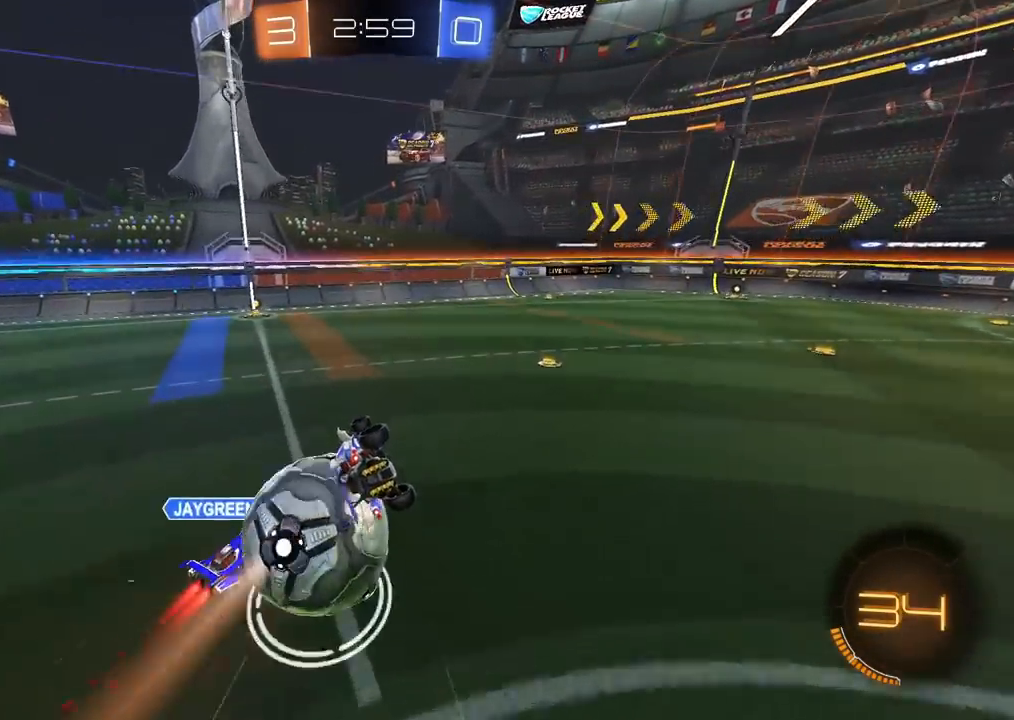
{"buttons": ["L1"], "left_stick": "right", "right_stick": "center", "events": [[50, "left_stick", "down-right"], [183, "left_stick", "right"]]}
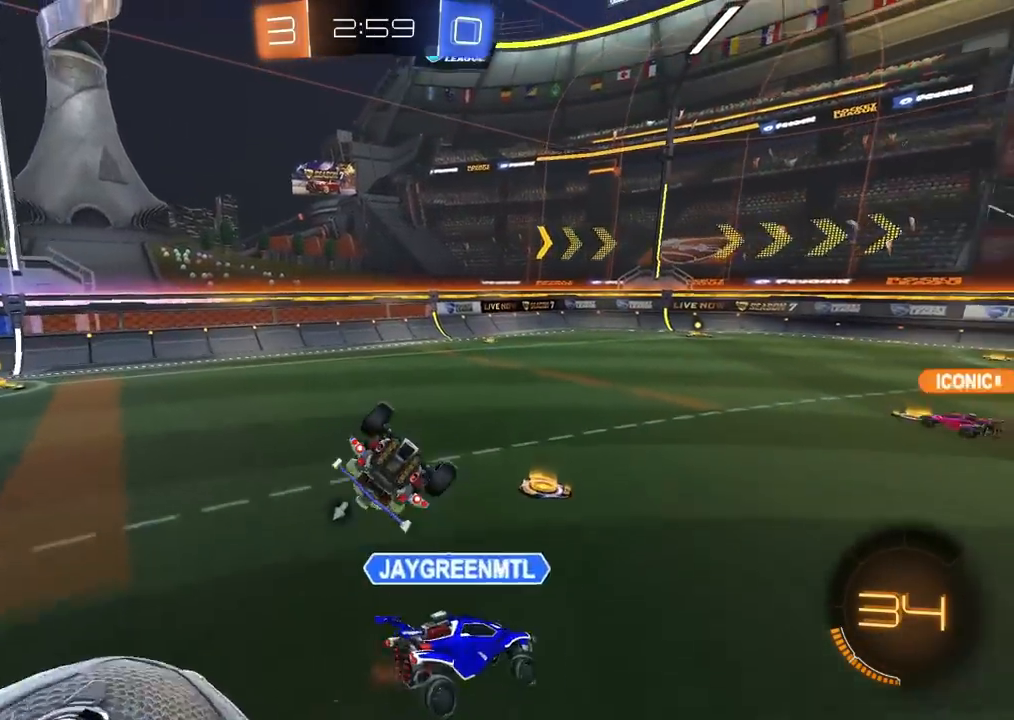
{"buttons": ["R2"], "left_stick": "center", "right_stick": "center", "events": [[67, "left_stick", "down-right"], [133, "L1", "up"], [167, "TRIANGLE", "down"], [183, "R2", "down"], [250, "TRIANGLE", "up"], [267, "left_stick", "up-right"], [283, "L1", "down"], [367, "L1", "up"], [400, "left_stick", "center"]]}
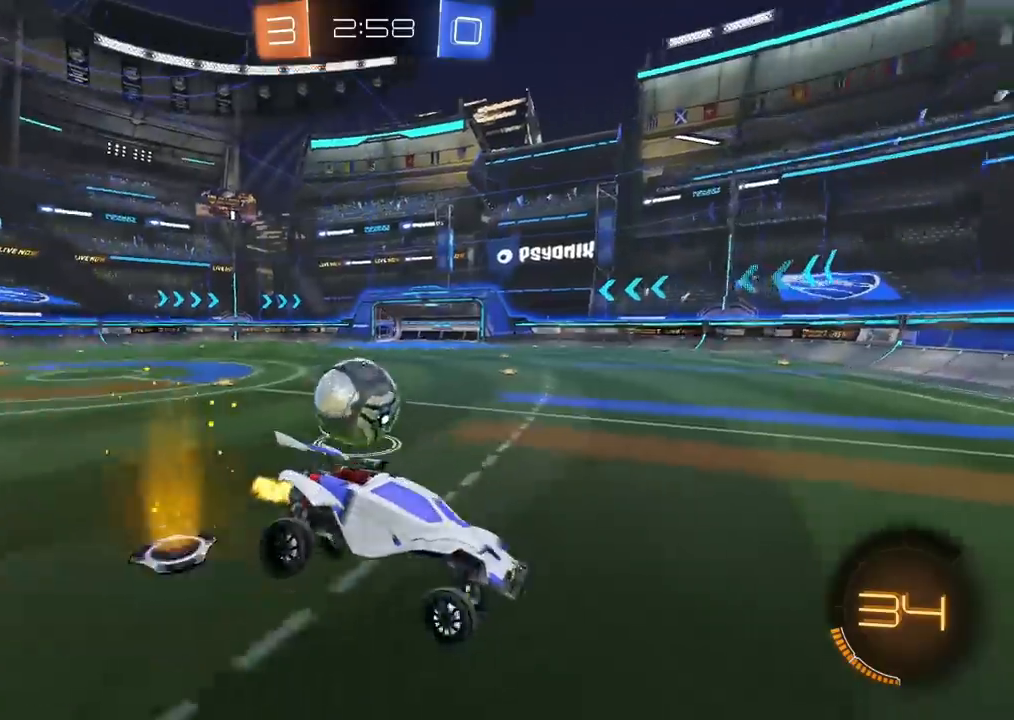
{"buttons": ["R2"], "left_stick": "left", "right_stick": "center", "events": [[50, "left_stick", "right"], [200, "left_stick", "left"]]}
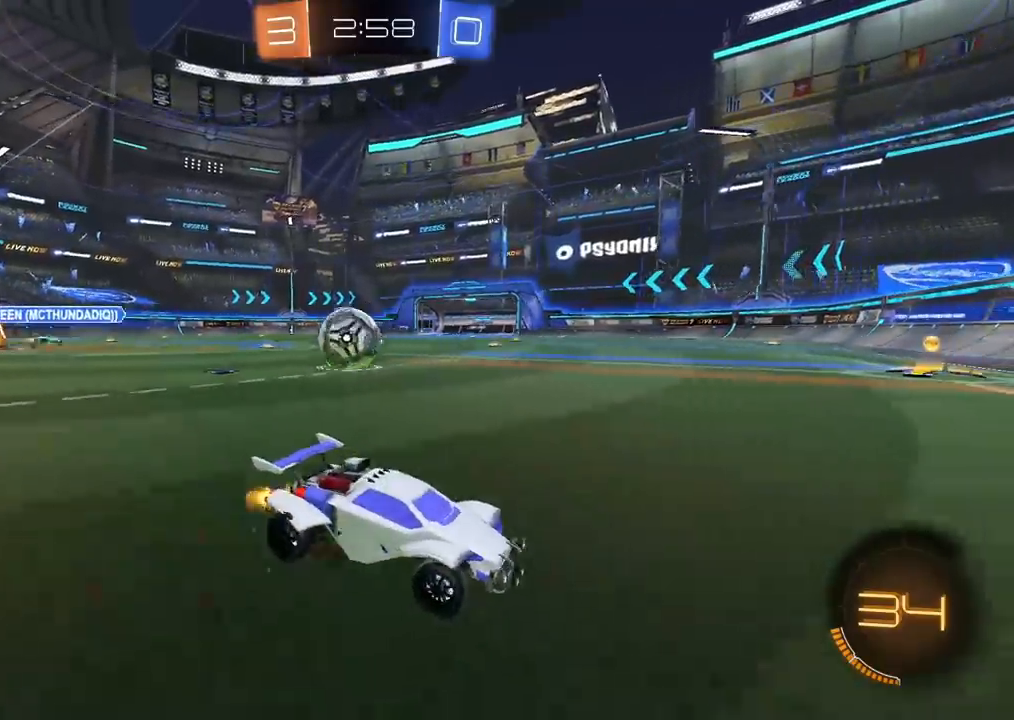
{"buttons": ["CIRCLE", "R2"], "left_stick": "left", "right_stick": "center", "events": [[167, "CIRCLE", "down"]]}
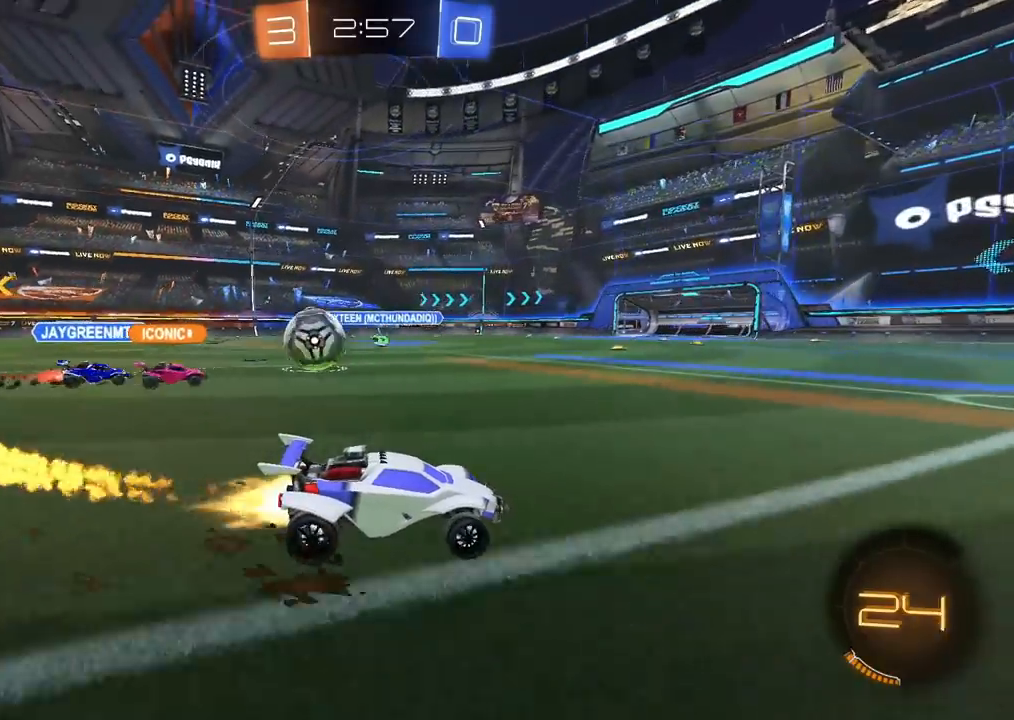
{"buttons": ["CIRCLE", "R2"], "left_stick": "left", "right_stick": "center", "events": [[17, "left_stick", "center"], [150, "left_stick", "left"], [250, "left_stick", "center"], [400, "left_stick", "left"]]}
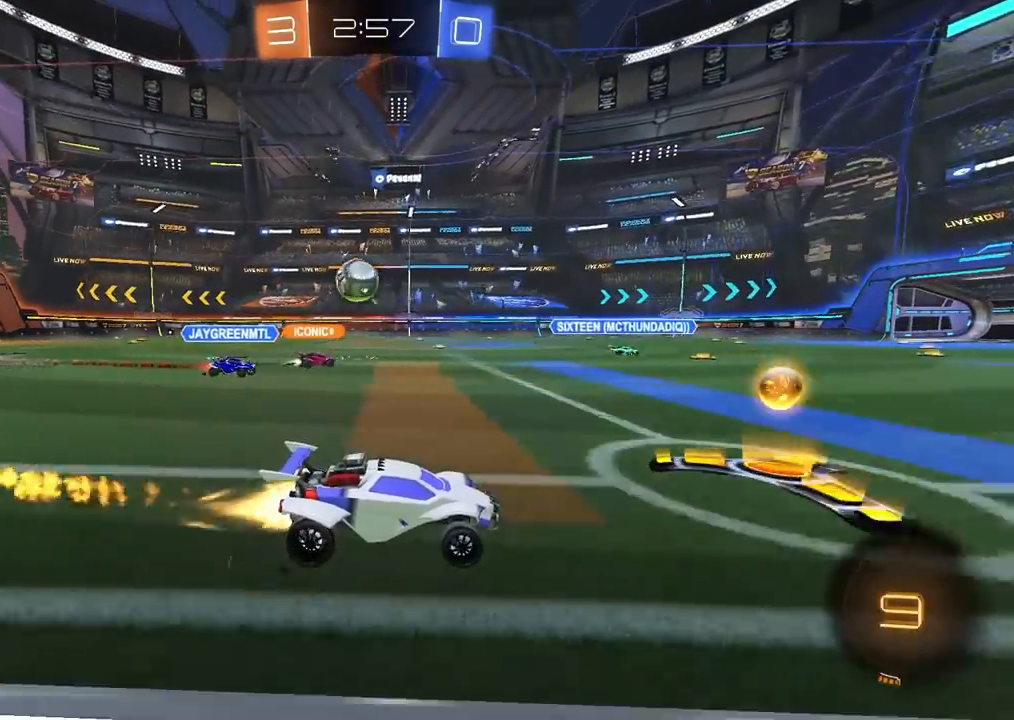
{"buttons": ["CIRCLE", "R2"], "left_stick": "left", "right_stick": "center", "events": [[350, "CIRCLE", "up"], [500, "CIRCLE", "down"]]}
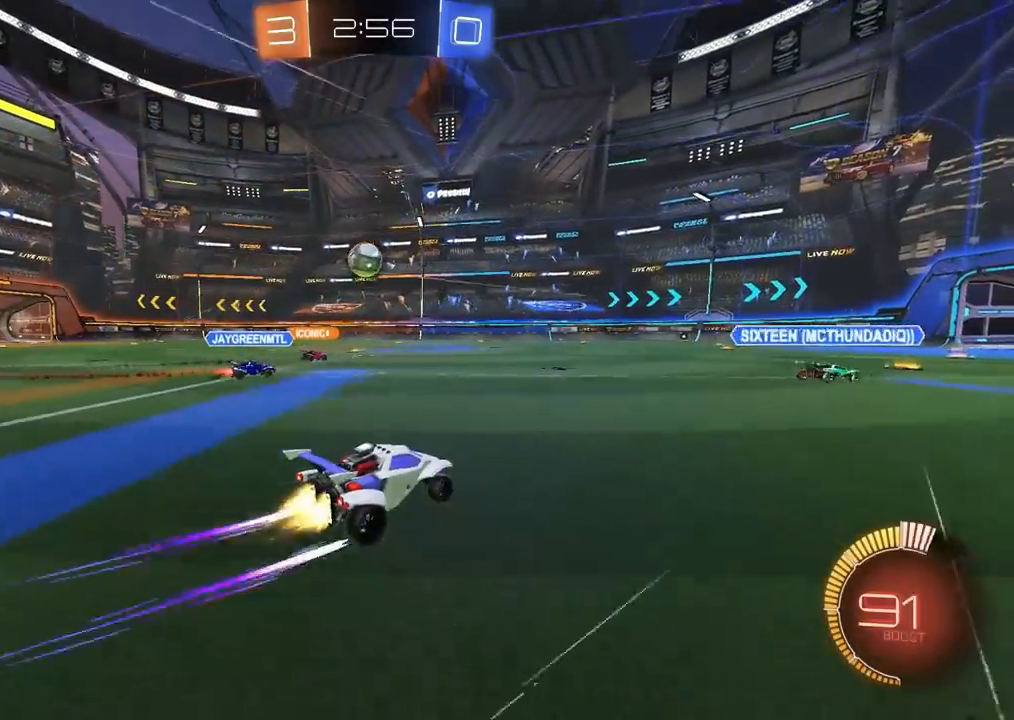
{"buttons": ["R2"], "left_stick": "center", "right_stick": "center", "events": [[100, "left_stick", "center"], [200, "CIRCLE", "up"]]}
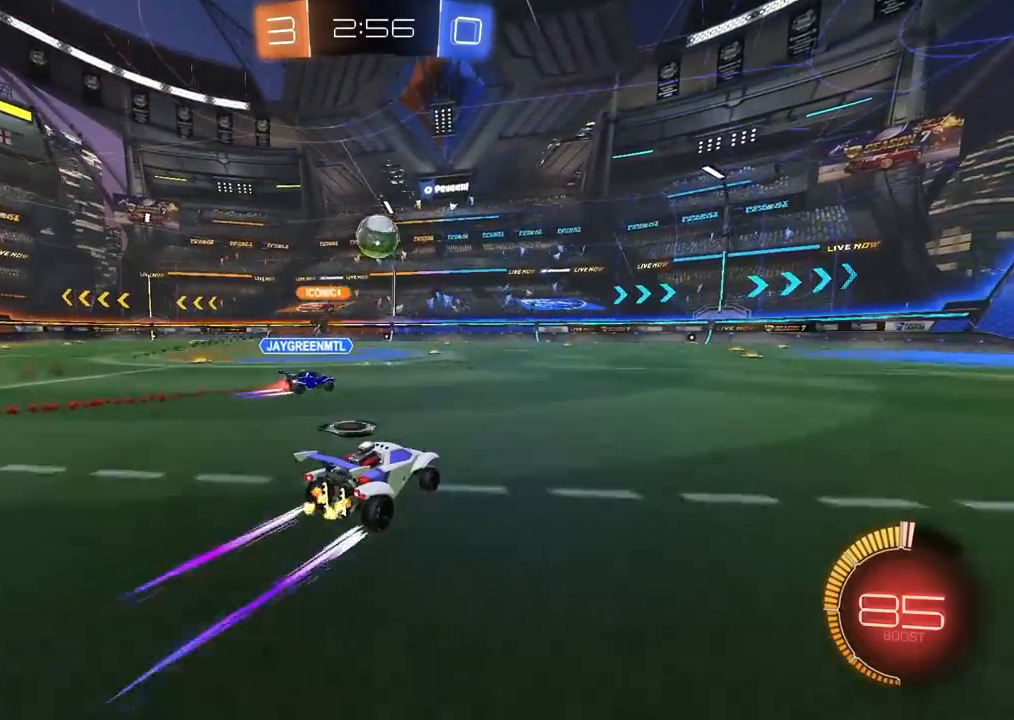
{"buttons": ["R2"], "left_stick": "center", "right_stick": "center", "events": [[33, "left_stick", "up-right"], [217, "left_stick", "center"]]}
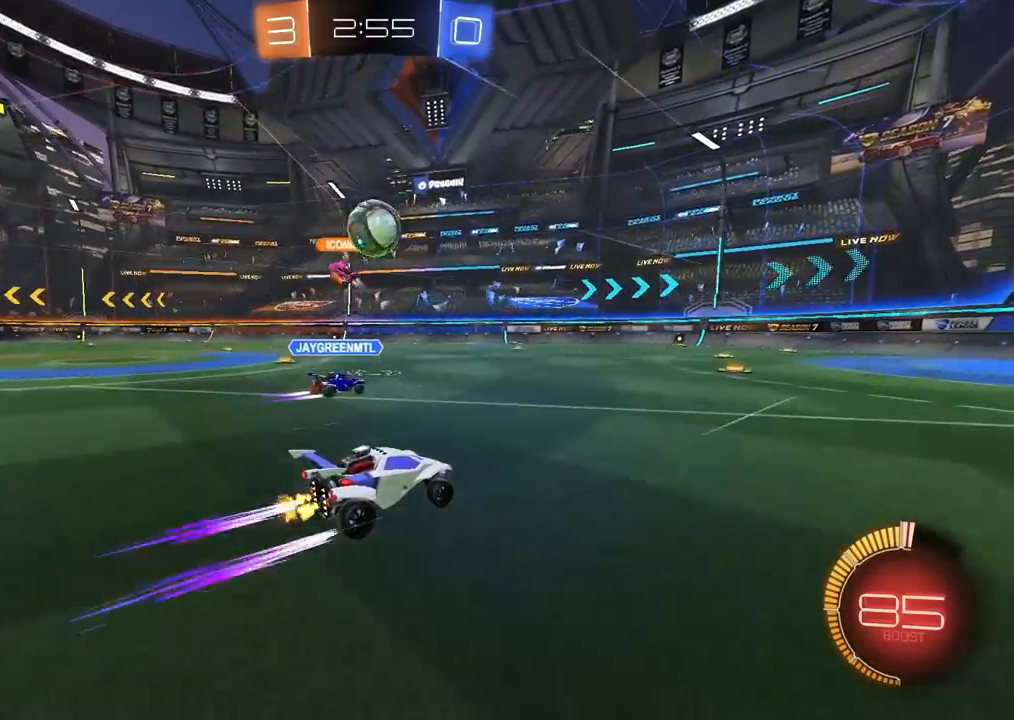
{"buttons": ["R2"], "left_stick": "center", "right_stick": "center", "events": []}
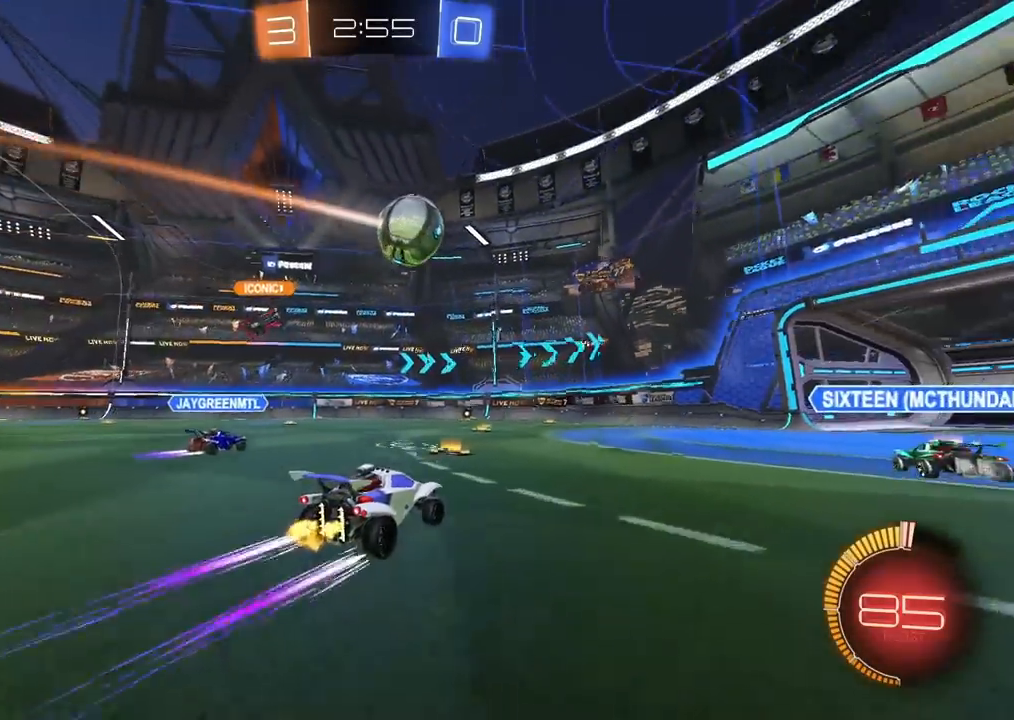
{"buttons": ["R2"], "left_stick": "left", "right_stick": "center", "events": [[50, "left_stick", "left"], [217, "left_stick", "center"], [433, "left_stick", "left"]]}
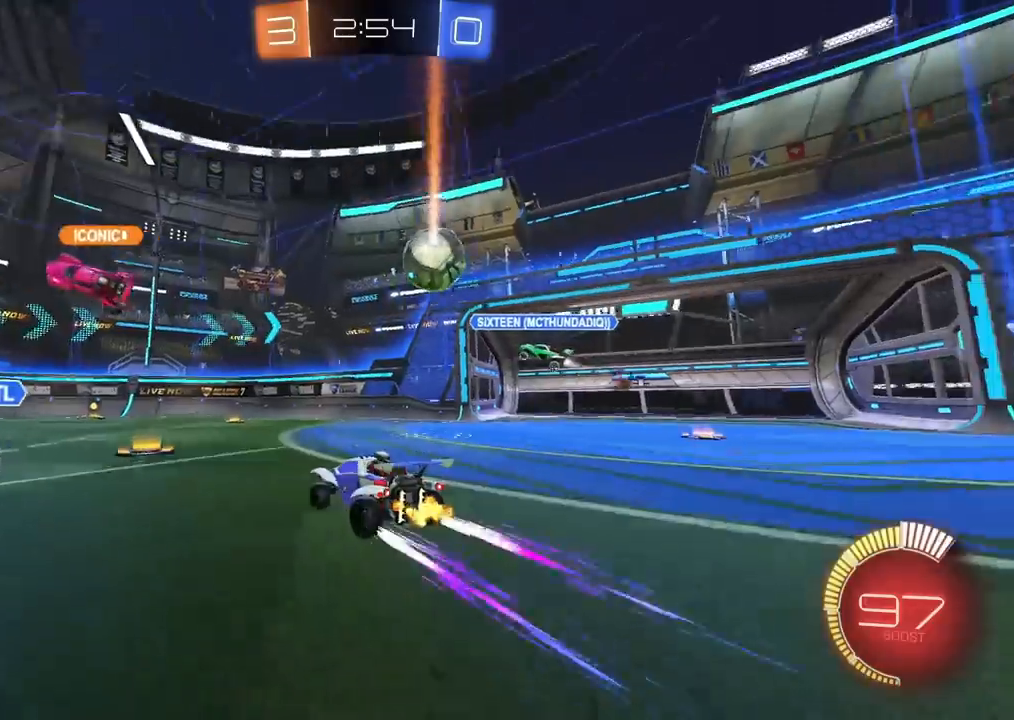
{"buttons": ["R2"], "left_stick": "center", "right_stick": "center", "events": [[117, "left_stick", "center"], [267, "left_stick", "left"], [500, "left_stick", "center"]]}
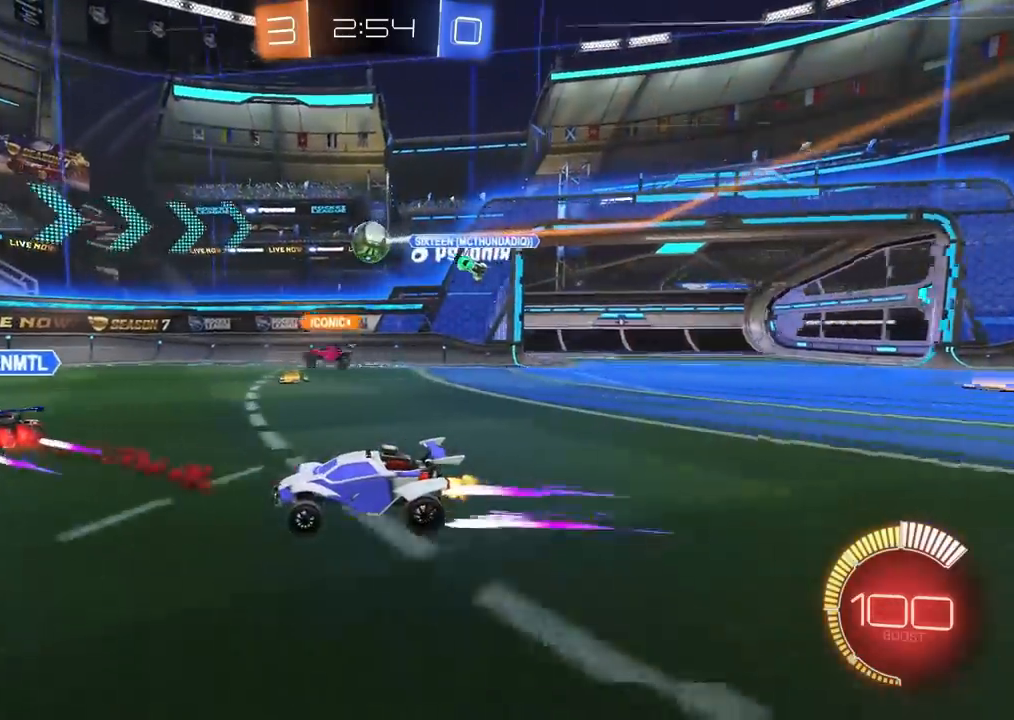
{"buttons": ["R2"], "left_stick": "left", "right_stick": "center", "events": [[417, "left_stick", "left"]]}
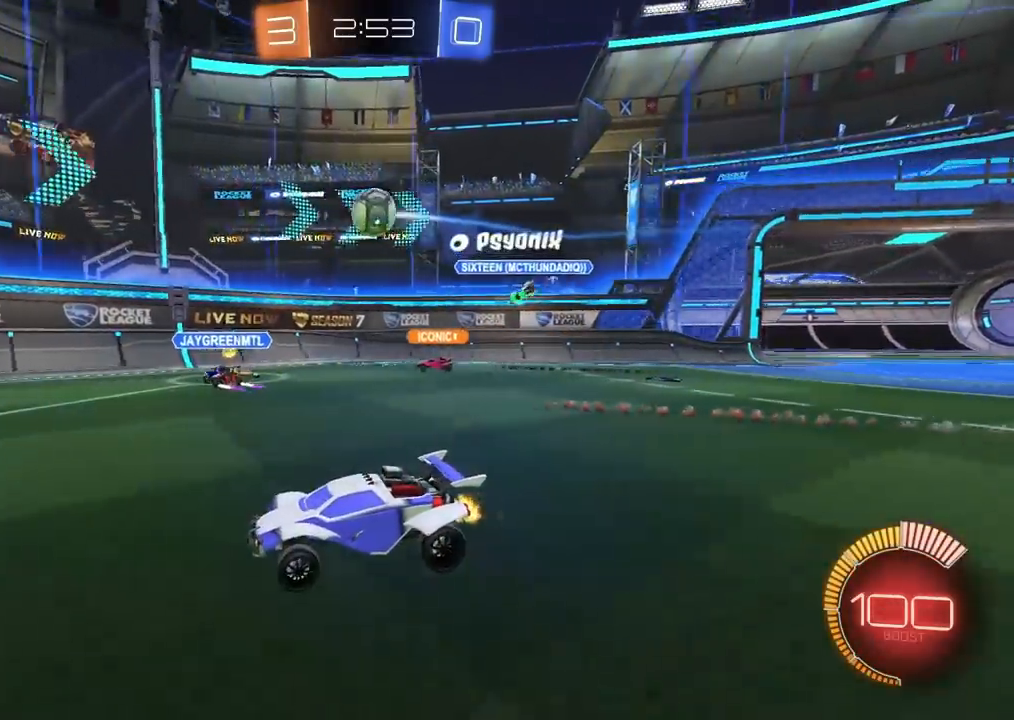
{"buttons": ["R2"], "left_stick": "center", "right_stick": "center", "events": [[33, "left_stick", "center"], [167, "left_stick", "left"], [483, "left_stick", "center"]]}
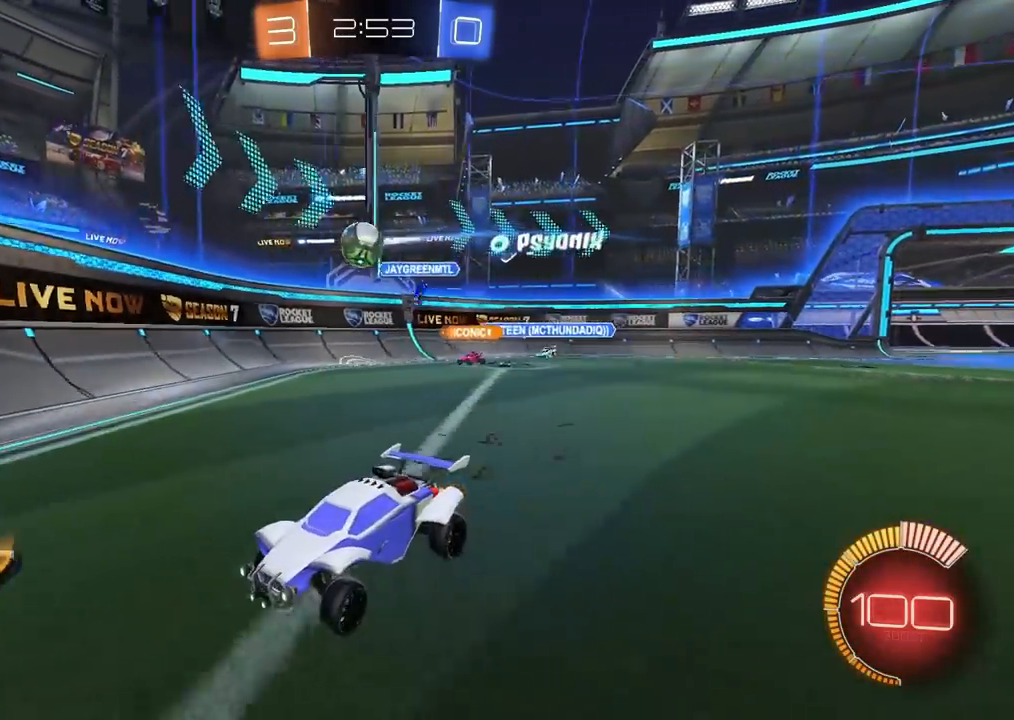
{"buttons": ["R2"], "left_stick": "left", "right_stick": "center", "events": [[283, "R2", "up"], [300, "R2", "down"], [433, "left_stick", "left"]]}
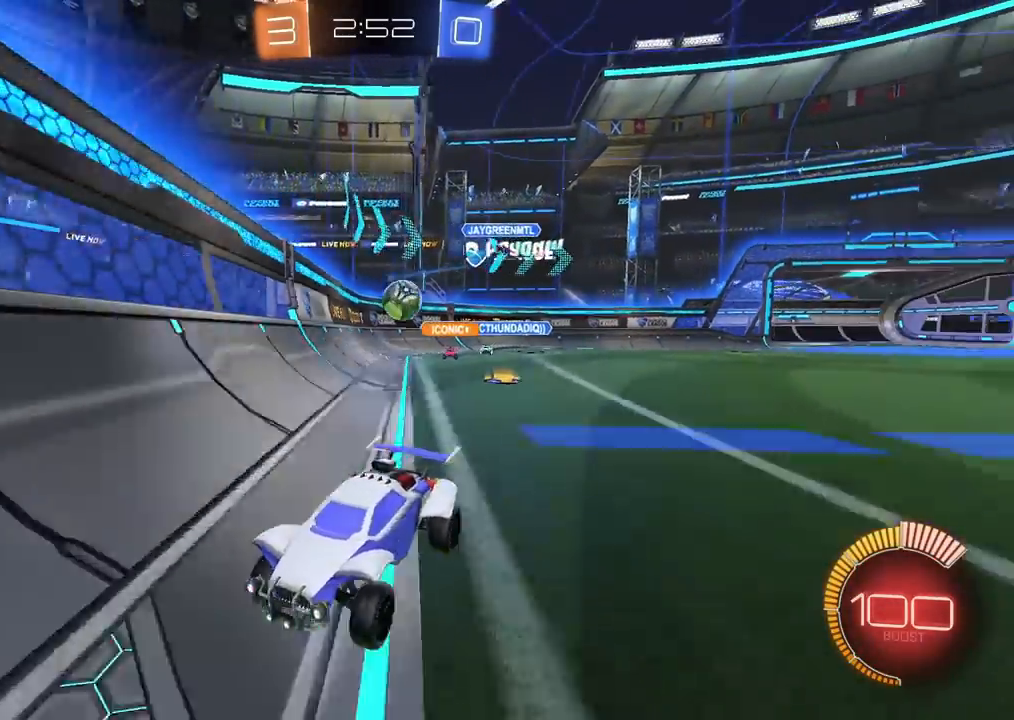
{"buttons": ["R2"], "left_stick": "center", "right_stick": "center", "events": [[100, "left_stick", "center"]]}
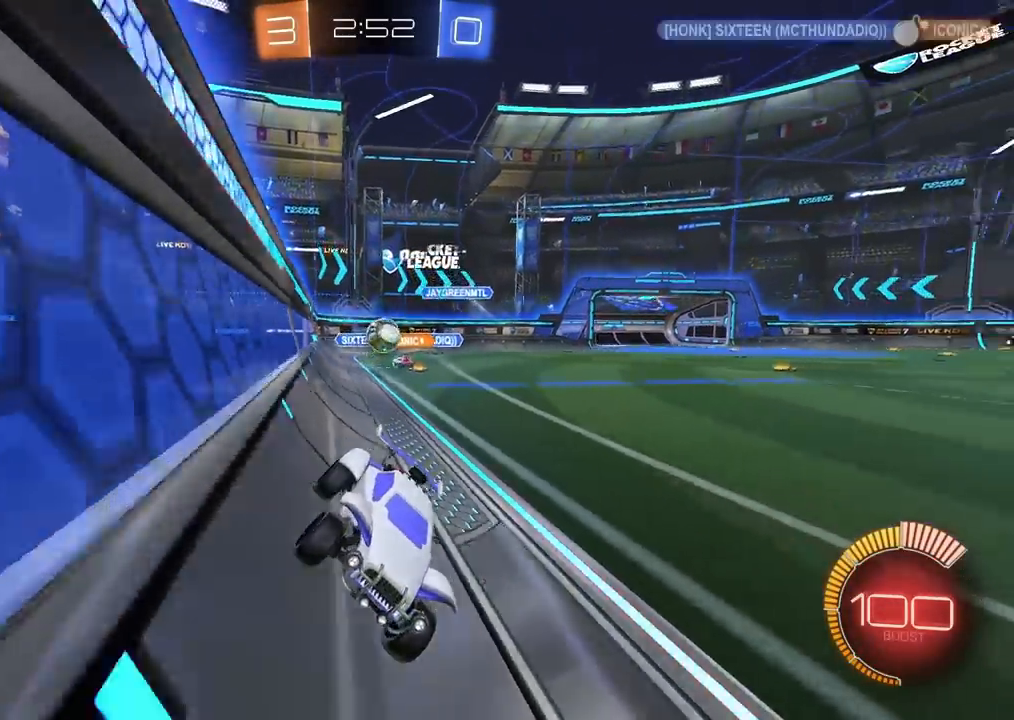
{"buttons": ["L1", "R2"], "left_stick": "left", "right_stick": "center", "events": [[233, "left_stick", "left"], [400, "L1", "down"]]}
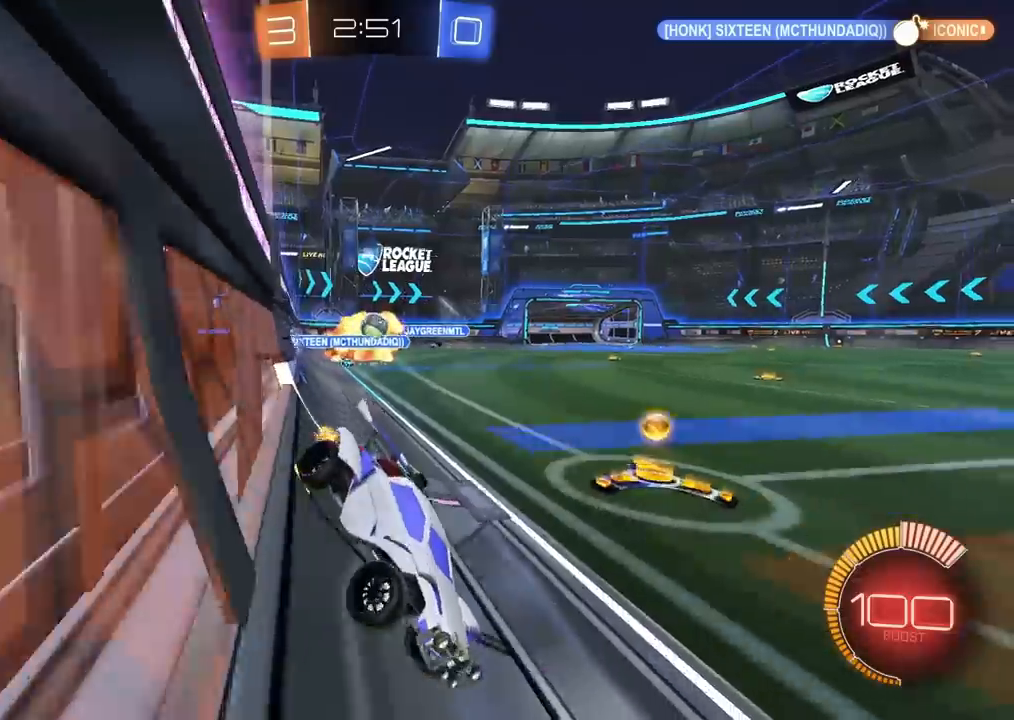
{"buttons": ["R2"], "left_stick": "left", "right_stick": "center", "events": [[33, "L1", "up"], [100, "L2", "down"], [150, "R2", "up"], [317, "L2", "up"], [367, "R2", "down"]]}
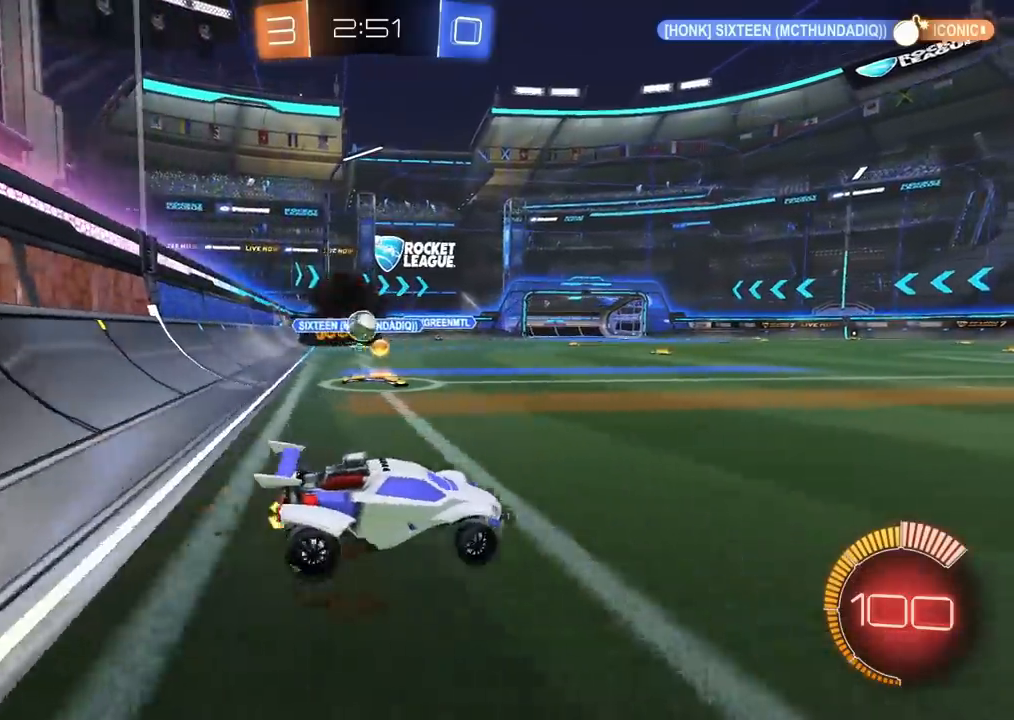
{"buttons": ["L1", "R2"], "left_stick": "up-right", "right_stick": "center", "events": [[400, "left_stick", "up-right"], [467, "L1", "down"]]}
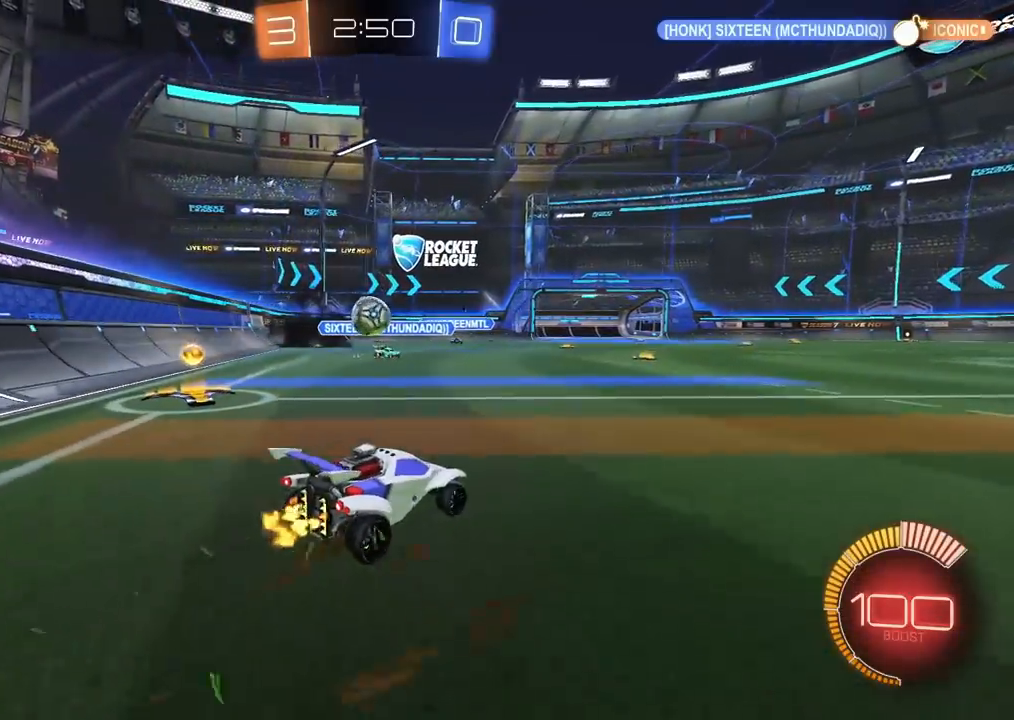
{"buttons": ["L2"], "left_stick": "up-right", "right_stick": "center", "events": [[100, "L1", "up"], [433, "L2", "down"], [450, "R2", "up"]]}
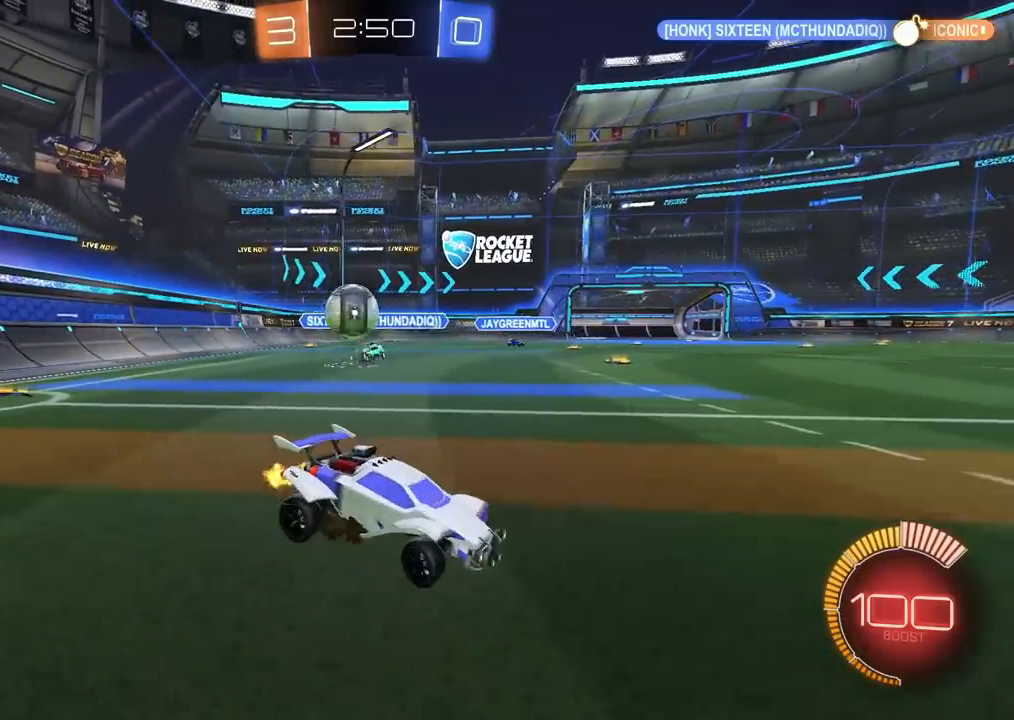
{"buttons": ["R2"], "left_stick": "up-right", "right_stick": "center", "events": [[67, "L2", "up"], [83, "R2", "down"]]}
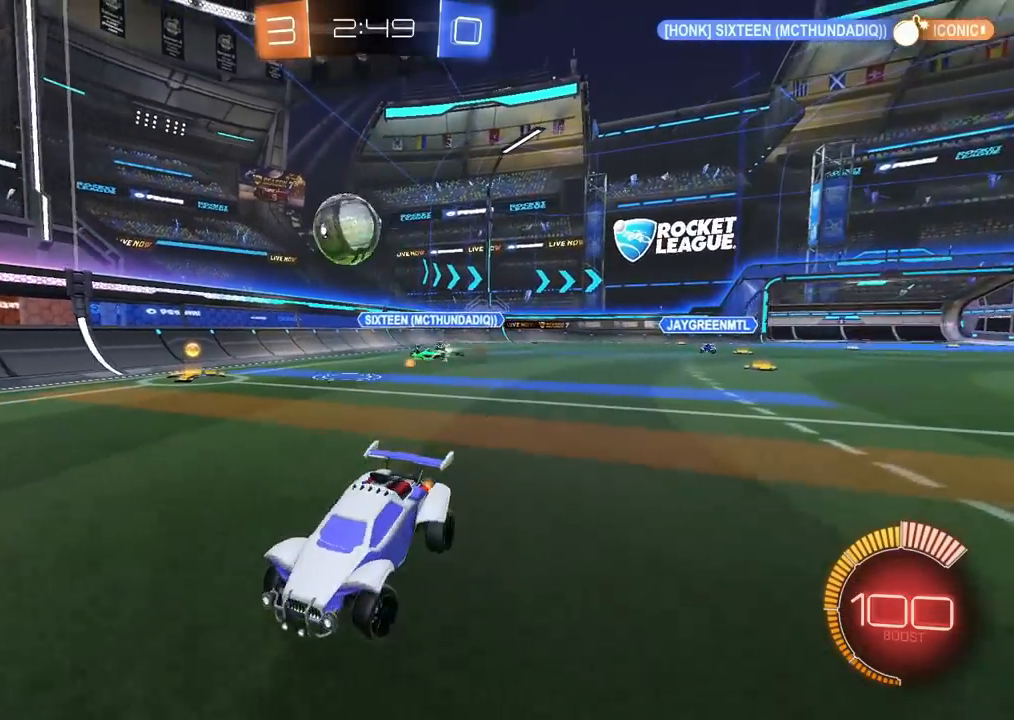
{"buttons": ["R2"], "left_stick": "right", "right_stick": "center", "events": [[217, "left_stick", "right"]]}
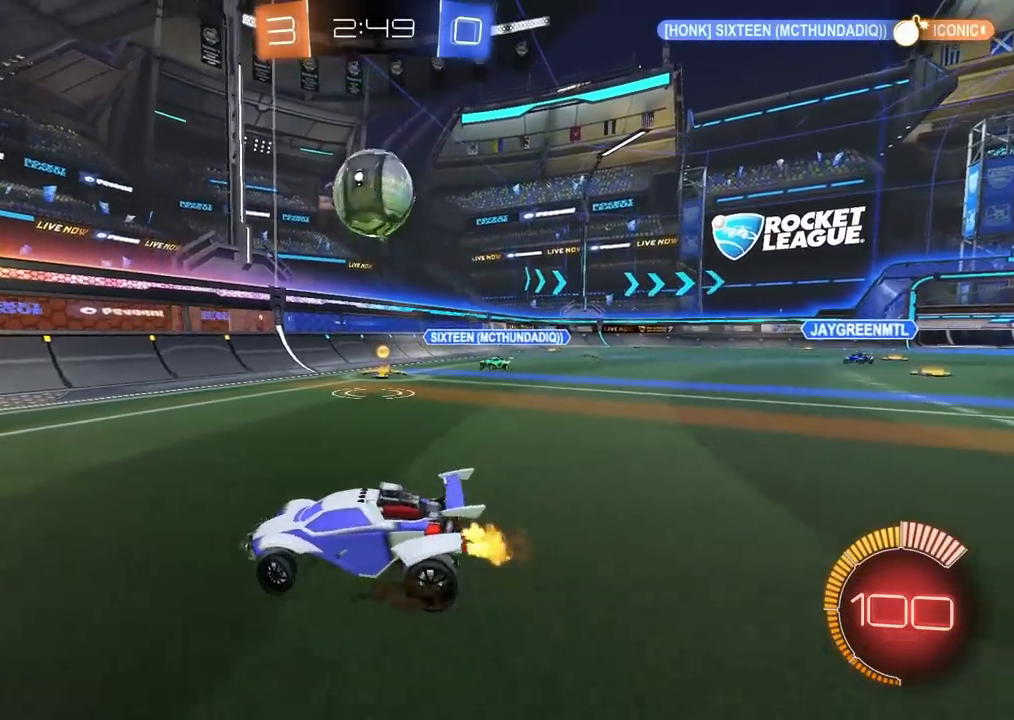
{"buttons": ["CIRCLE", "R2"], "left_stick": "up-right", "right_stick": "center", "events": [[50, "CROSS", "down"], [217, "CIRCLE", "down"], [217, "CROSS", "up"], [233, "L1", "down"], [250, "left_stick", "down-left"], [450, "L1", "up"], [500, "left_stick", "up-right"]]}
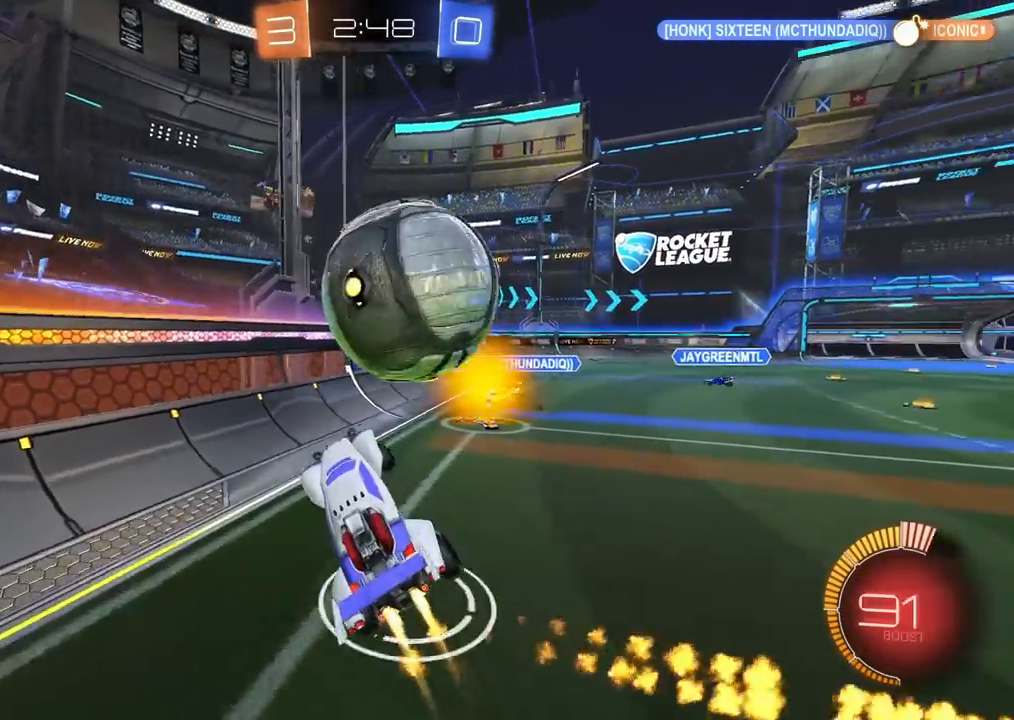
{"buttons": ["R2"], "left_stick": "down-left", "right_stick": "center", "events": [[33, "CROSS", "down"], [67, "CIRCLE", "up"], [117, "CROSS", "up"], [250, "left_stick", "down"], [300, "left_stick", "down-left"]]}
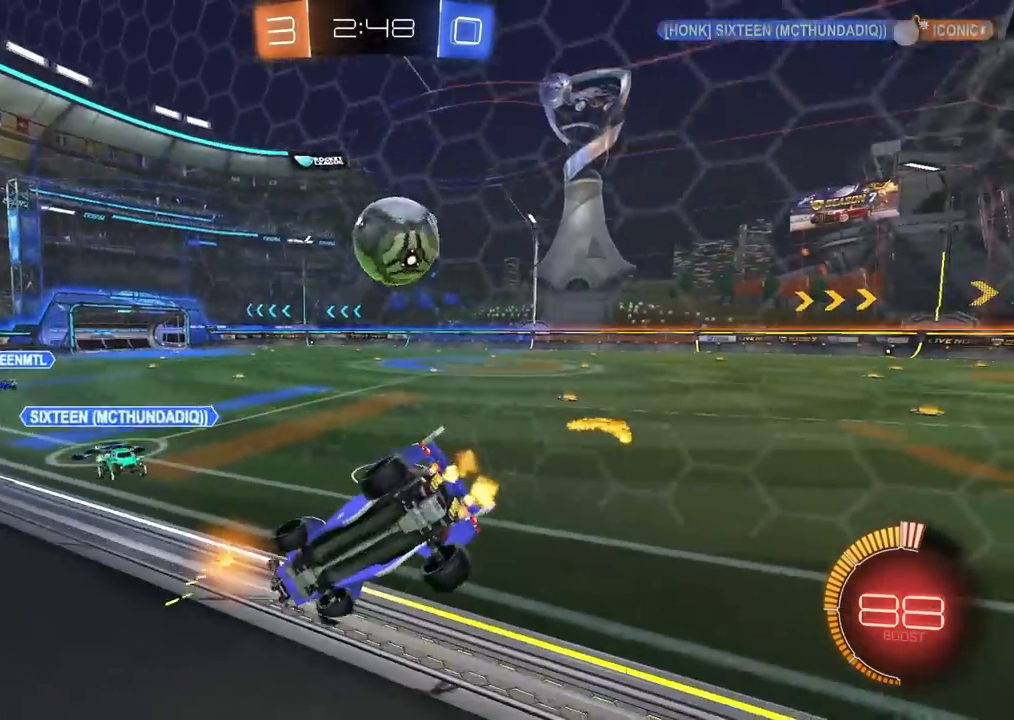
{"buttons": ["R2"], "left_stick": "up-right", "right_stick": "center", "events": [[83, "left_stick", "left"], [250, "left_stick", "up-right"]]}
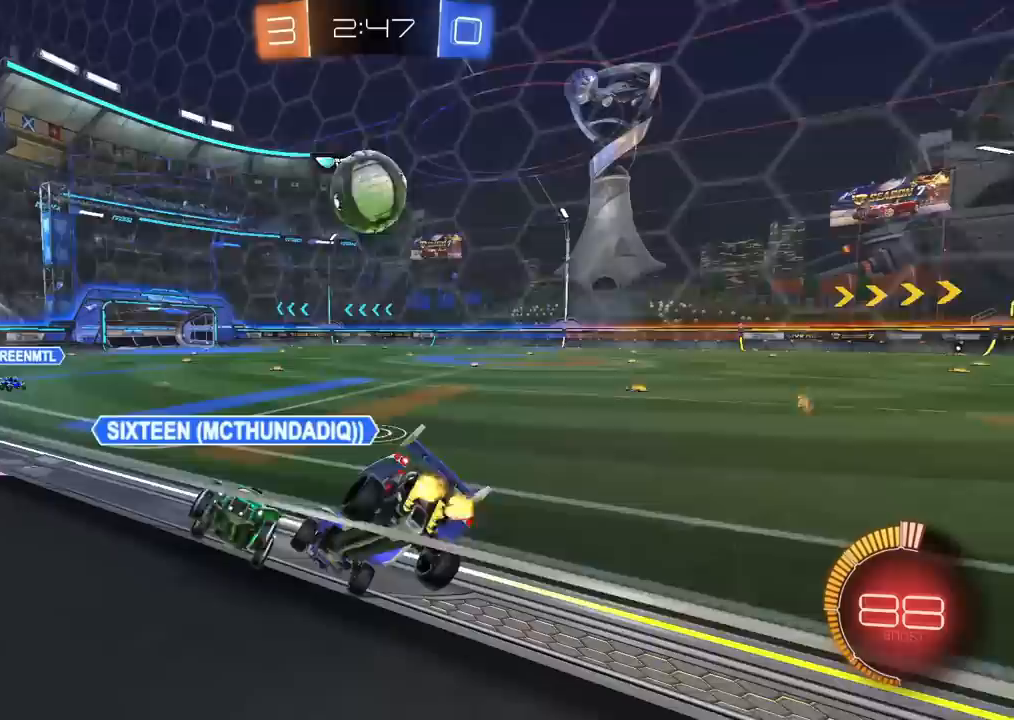
{"buttons": ["R2"], "left_stick": "up-right", "right_stick": "center", "events": []}
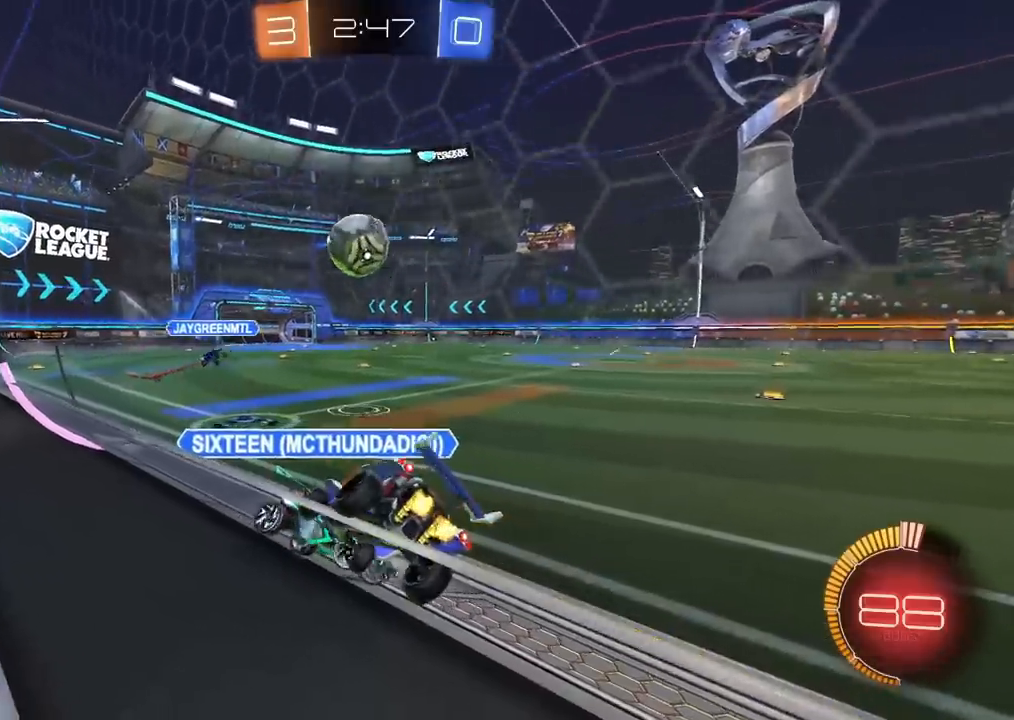
{"buttons": ["R2"], "left_stick": "center", "right_stick": "center", "events": [[33, "left_stick", "center"]]}
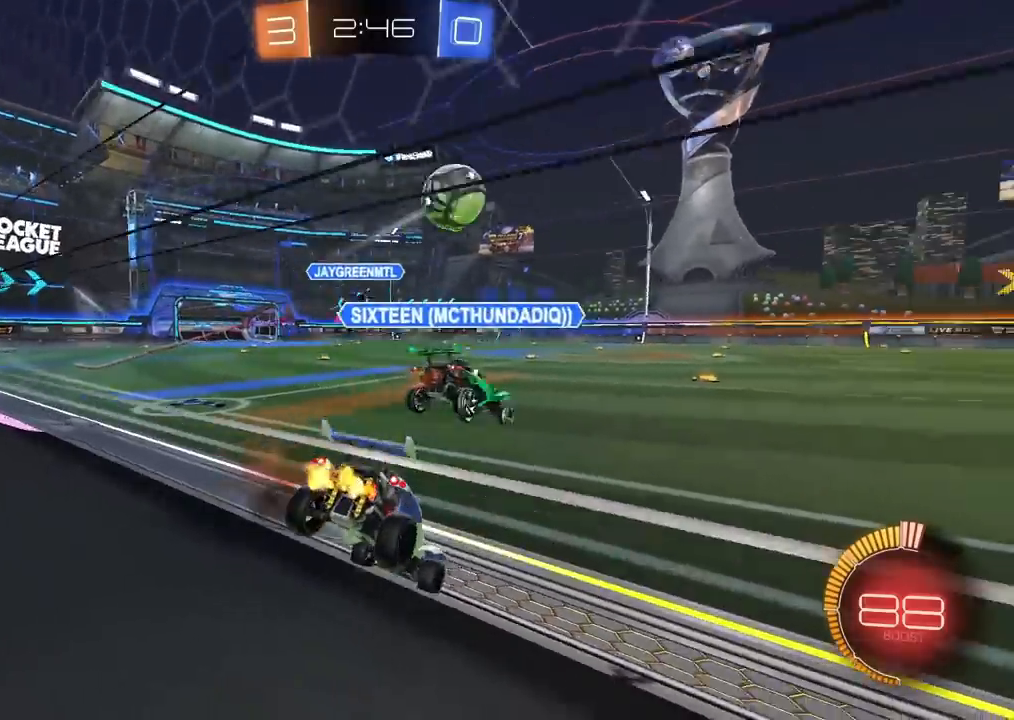
{"buttons": ["R2"], "left_stick": "right", "right_stick": "center", "events": [[83, "left_stick", "right"]]}
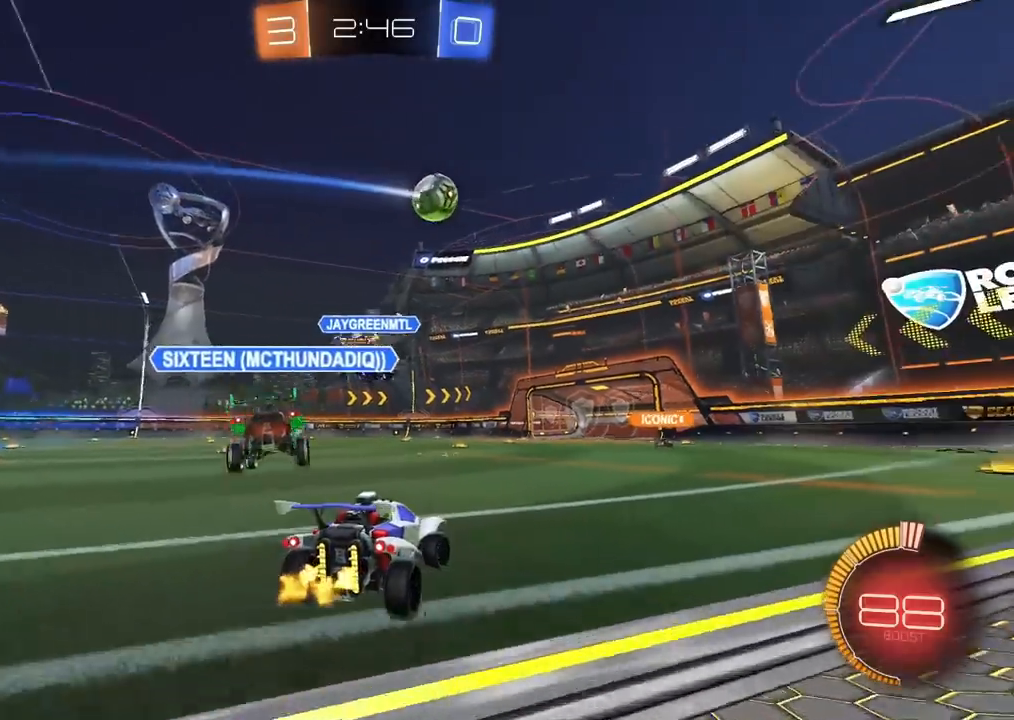
{"buttons": ["CIRCLE", "R2"], "left_stick": "center", "right_stick": "center", "events": [[83, "left_stick", "center"], [133, "CIRCLE", "down"], [333, "left_stick", "left"], [433, "left_stick", "center"]]}